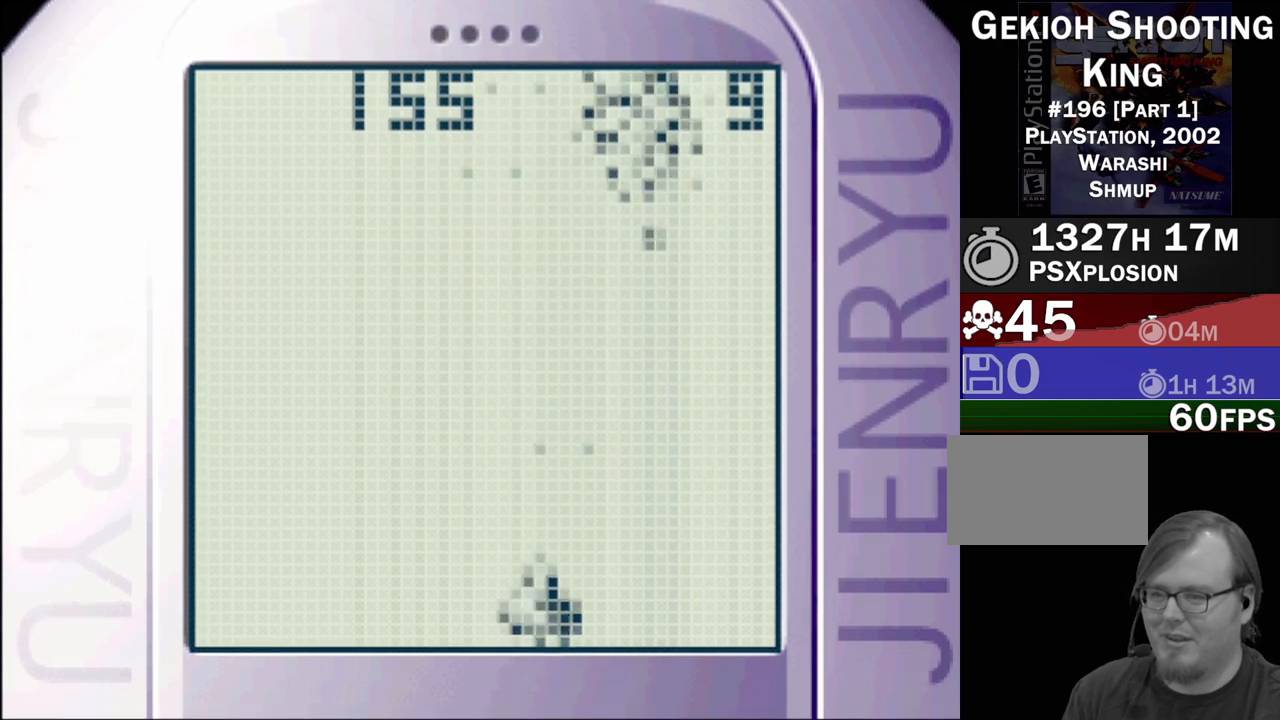
Gameplay with a controller (PlayStation layout); each line is a JSON object with the inputs held at the frame after it. "events" lists button and stick changes between this image and that frame as [ms after this image, input, new state], when the widget could be followed in between. Not read: L3 R3 left_stick right_stick.
{"buttons": ["CROSS", "DPAD_RIGHT"], "events": [[67, "CROSS", "up"], [83, "DPAD_RIGHT", "up"], [133, "CROSS", "down"], [150, "DPAD_LEFT", "down"], [233, "CROSS", "up"], [300, "CROSS", "down"], [317, "DPAD_UP", "down"], [333, "DPAD_LEFT", "up"], [350, "DPAD_RIGHT", "down"], [350, "DPAD_UP", "up"], [383, "CROSS", "up"], [467, "CROSS", "down"]]}
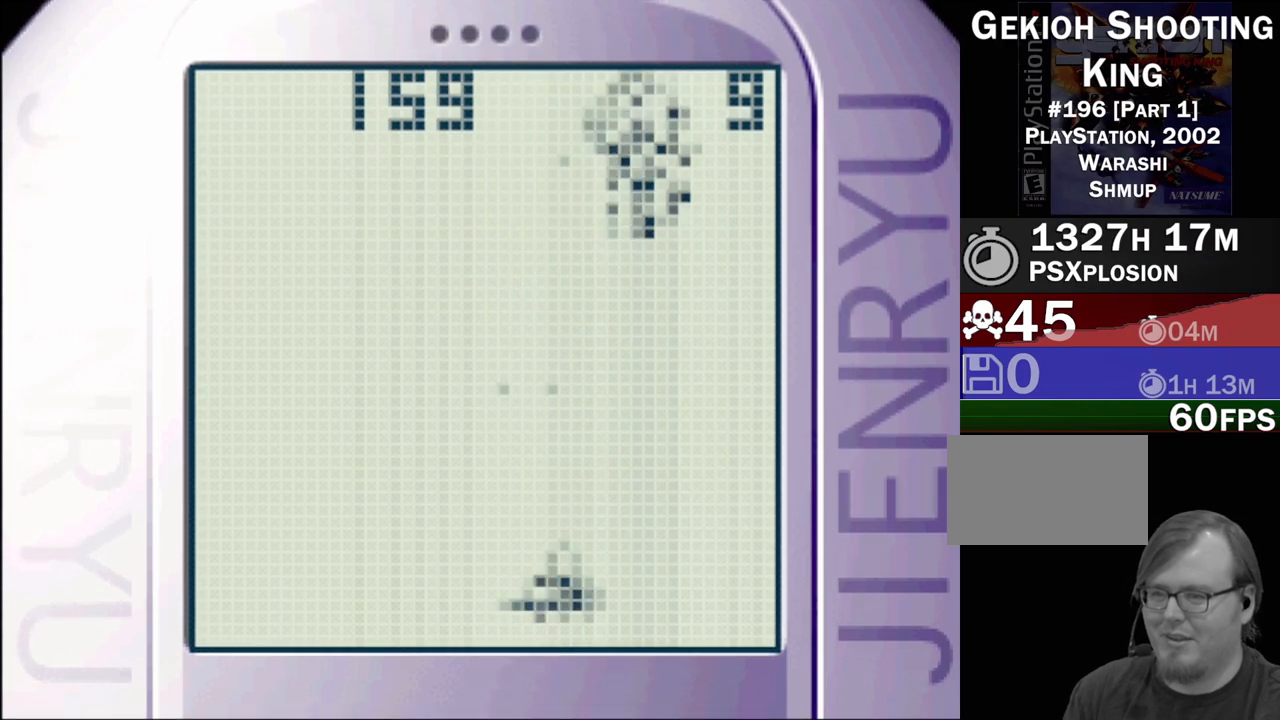
{"buttons": ["CROSS", "DPAD_LEFT"], "events": [[150, "DPAD_UP", "down"], [167, "DPAD_RIGHT", "up"], [233, "DPAD_LEFT", "down"], [350, "DPAD_UP", "up"]]}
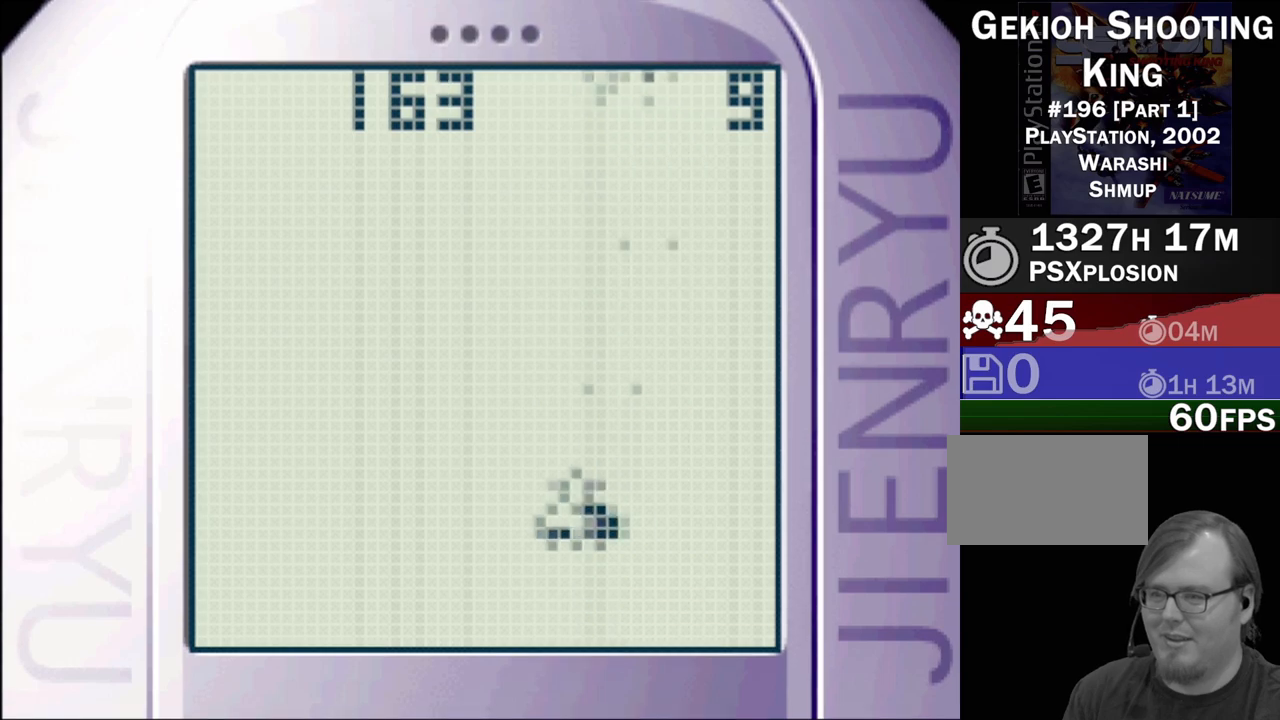
{"buttons": ["CROSS", "DPAD_DOWN", "DPAD_LEFT"], "events": [[267, "CROSS", "up"], [317, "CROSS", "down"], [350, "DPAD_DOWN", "down"], [367, "DPAD_LEFT", "up"], [400, "DPAD_RIGHT", "down"], [483, "DPAD_RIGHT", "up"], [500, "DPAD_LEFT", "down"]]}
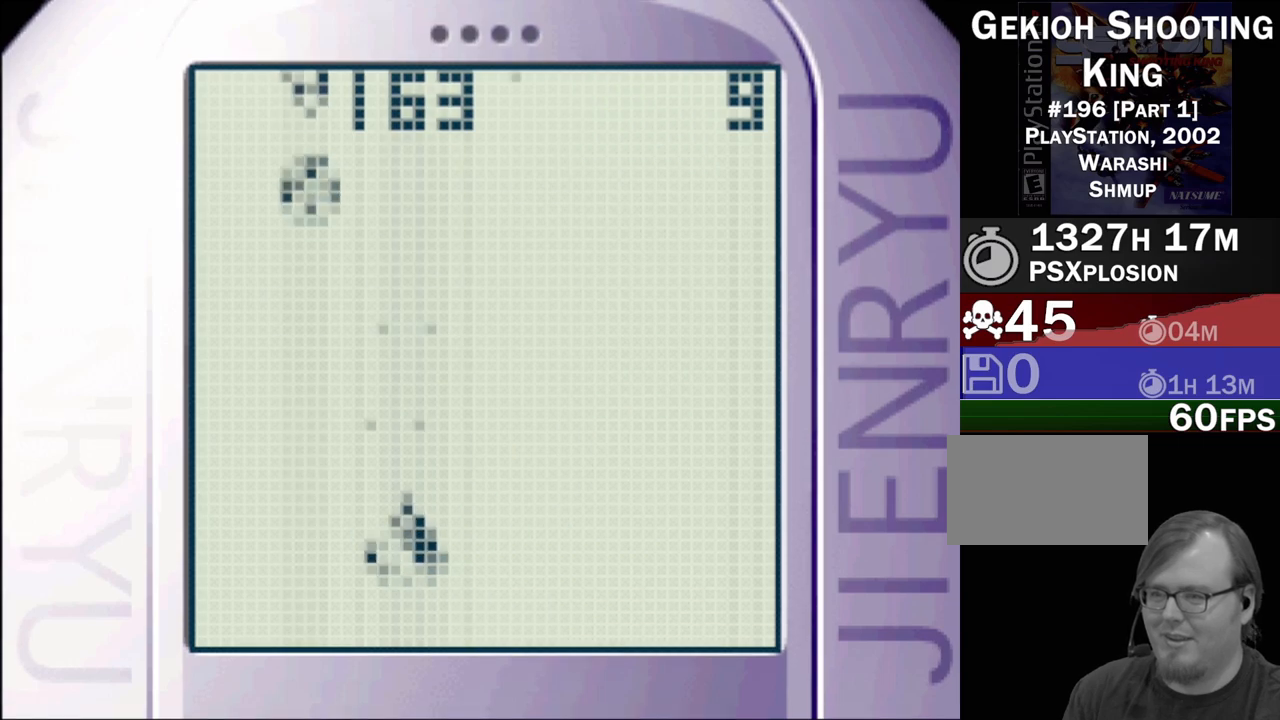
{"buttons": ["CROSS"], "events": [[67, "DPAD_DOWN", "up"], [367, "DPAD_LEFT", "up"]]}
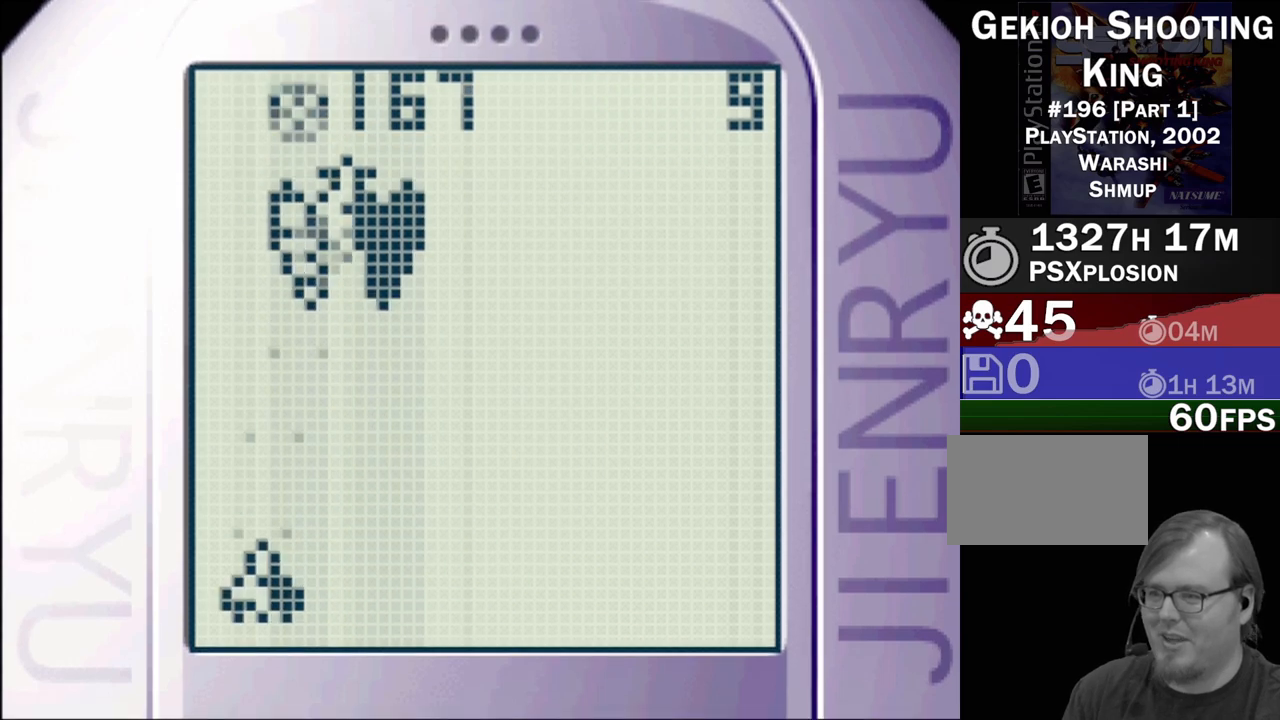
{"buttons": ["CROSS"], "events": [[67, "DPAD_RIGHT", "down"], [217, "DPAD_RIGHT", "up"]]}
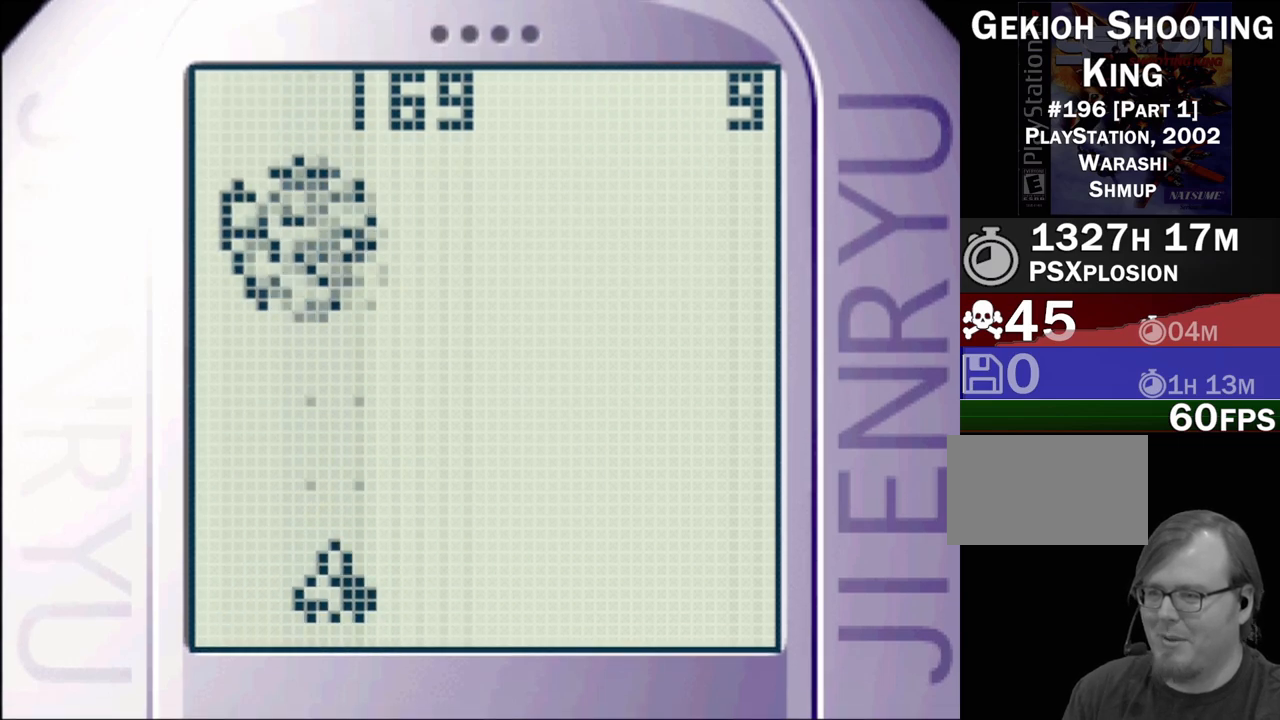
{"buttons": ["CROSS"], "events": [[117, "DPAD_LEFT", "down"], [250, "DPAD_LEFT", "up"]]}
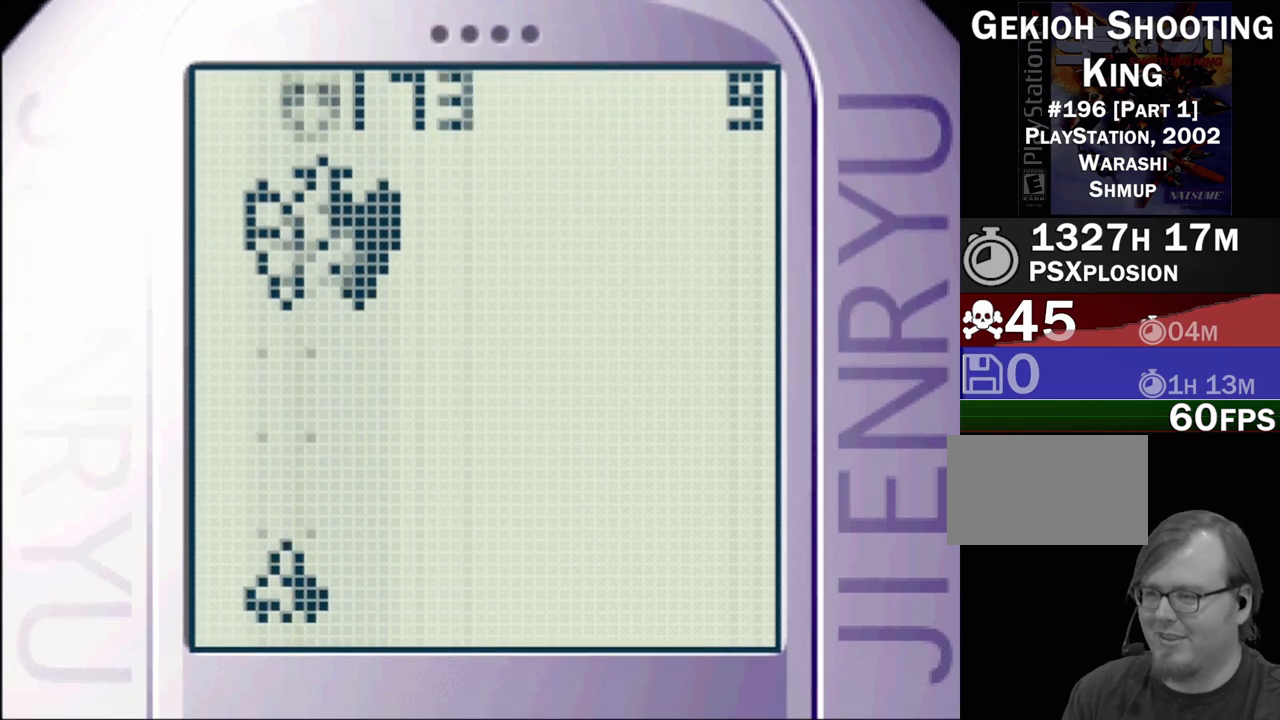
{"buttons": ["CROSS"], "events": [[17, "DPAD_RIGHT", "down"], [133, "DPAD_RIGHT", "up"]]}
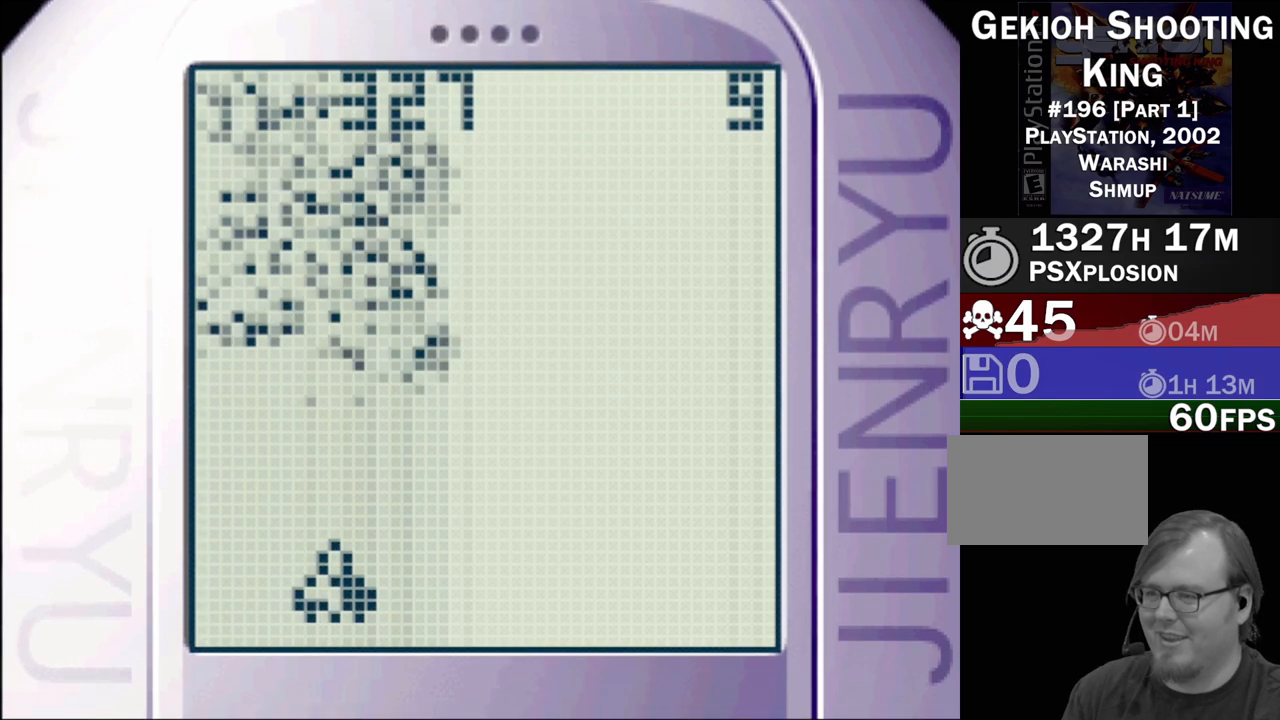
{"buttons": ["CROSS", "DPAD_RIGHT"], "events": [[167, "DPAD_RIGHT", "down"], [350, "CROSS", "up"], [500, "CROSS", "down"]]}
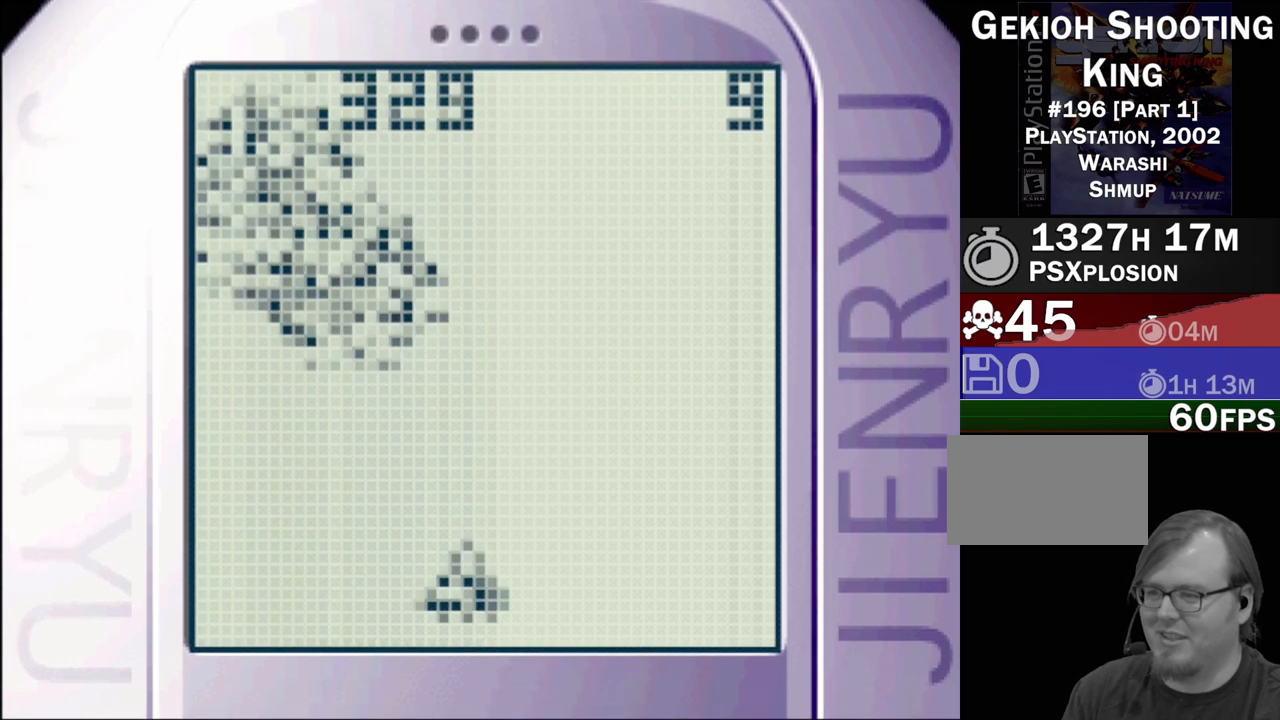
{"buttons": ["CROSS"], "events": [[33, "DPAD_RIGHT", "up"], [250, "DPAD_LEFT", "down"], [467, "DPAD_LEFT", "up"]]}
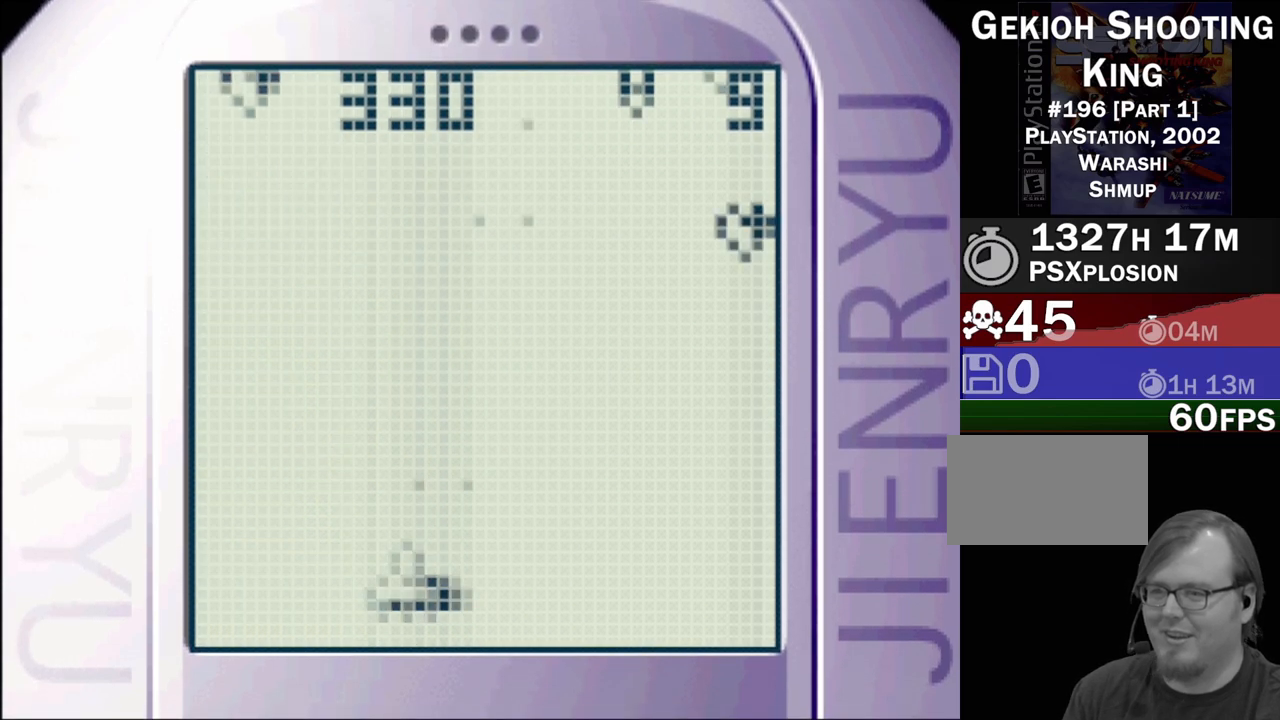
{"buttons": ["CROSS", "DPAD_RIGHT"], "events": [[17, "DPAD_RIGHT", "down"]]}
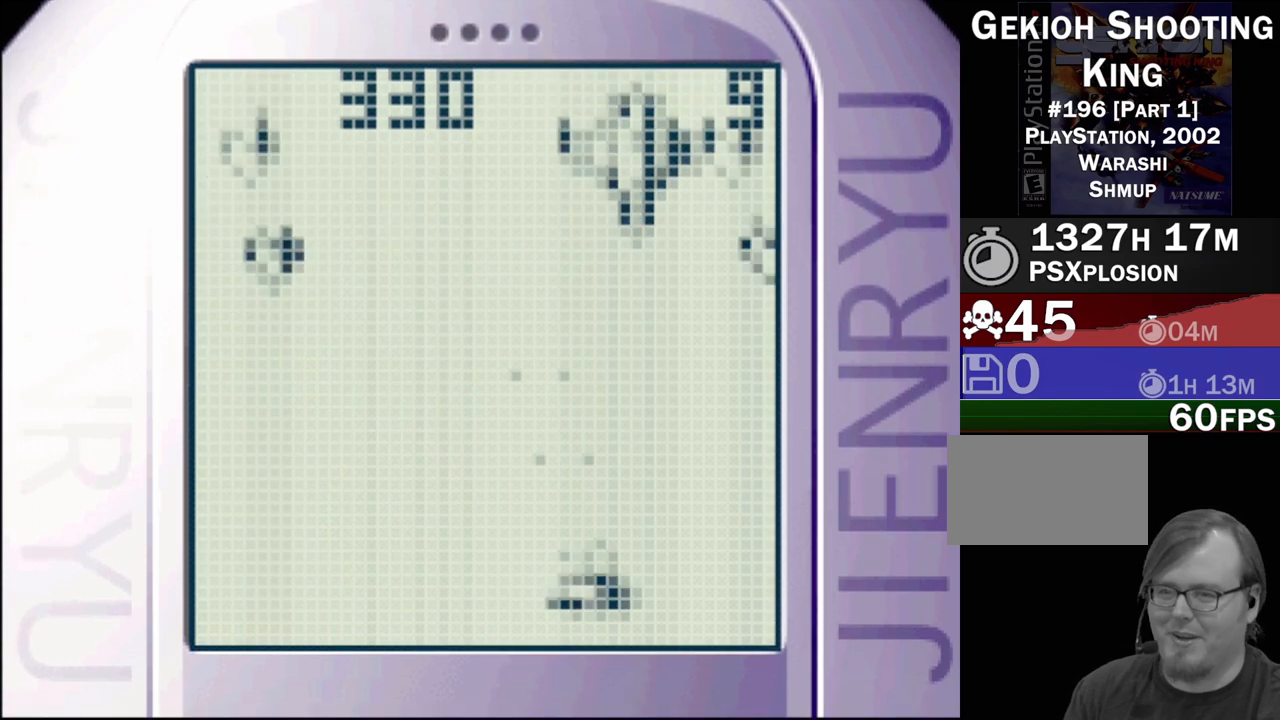
{"buttons": [], "events": [[67, "CROSS", "up"], [100, "CROSS", "down"], [233, "DPAD_RIGHT", "up"], [267, "CROSS", "up"], [283, "DPAD_LEFT", "down"], [300, "CROSS", "down"], [433, "DPAD_LEFT", "up"], [450, "CROSS", "up"]]}
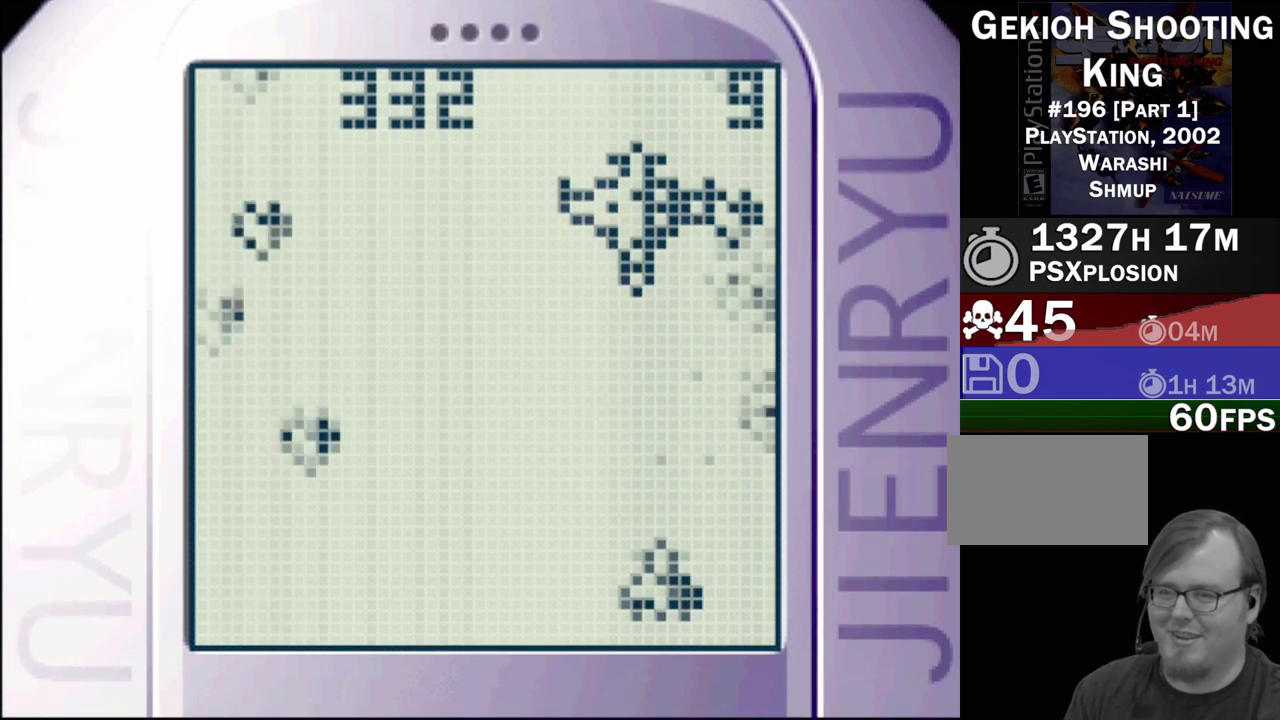
{"buttons": ["CROSS"], "events": [[17, "CROSS", "down"], [83, "DPAD_LEFT", "down"], [167, "CROSS", "up"], [200, "CROSS", "down"], [217, "DPAD_LEFT", "up"], [350, "CROSS", "up"], [400, "CROSS", "down"]]}
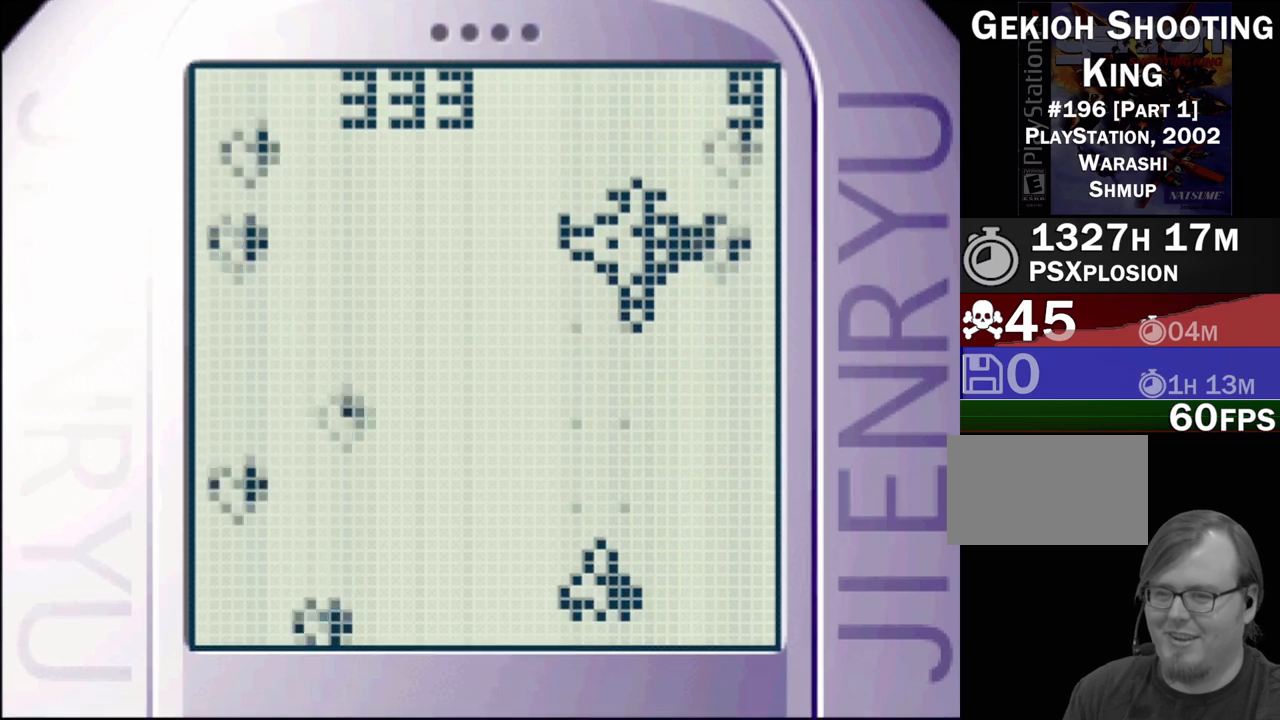
{"buttons": ["CROSS", "DPAD_UP", "DPAD_LEFT"], "events": [[167, "DPAD_RIGHT", "down"], [283, "DPAD_RIGHT", "up"], [300, "CROSS", "up"], [350, "CROSS", "down"], [400, "DPAD_LEFT", "down"], [433, "DPAD_UP", "down"]]}
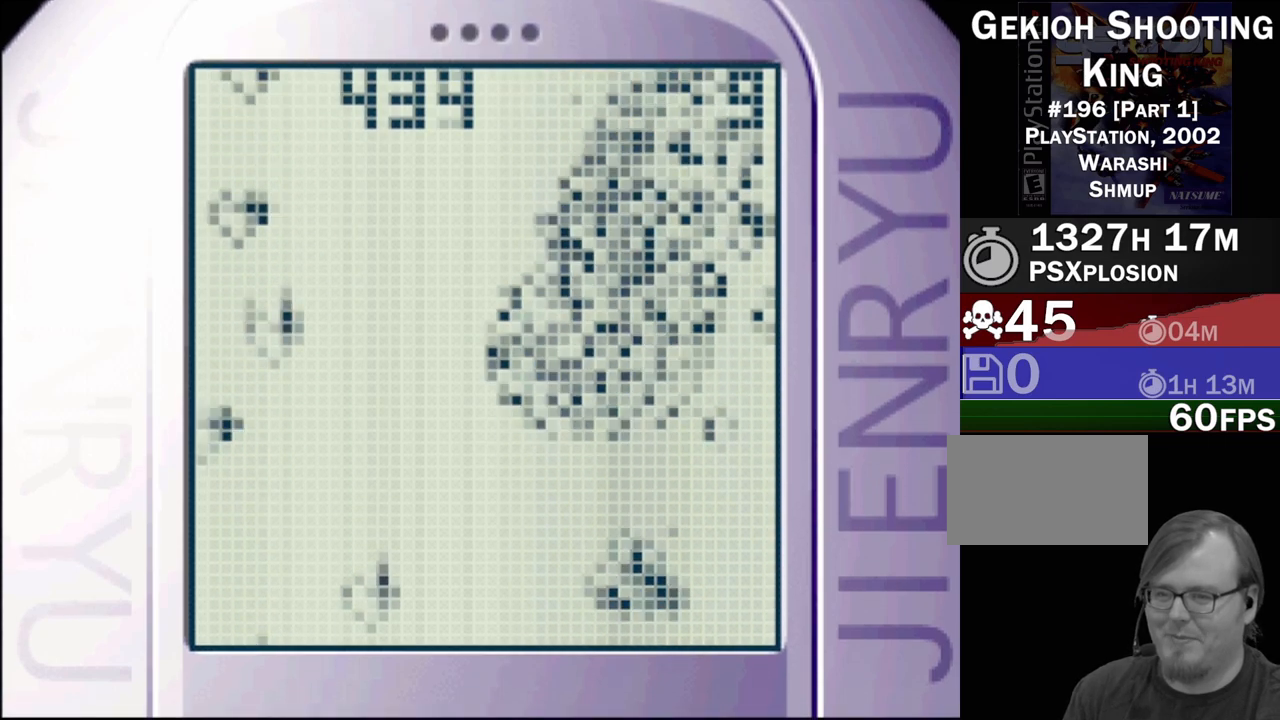
{"buttons": ["CROSS", "DPAD_LEFT"], "events": [[150, "DPAD_LEFT", "up"], [233, "DPAD_LEFT", "down"], [267, "DPAD_UP", "up"], [367, "CROSS", "up"], [450, "CROSS", "down"]]}
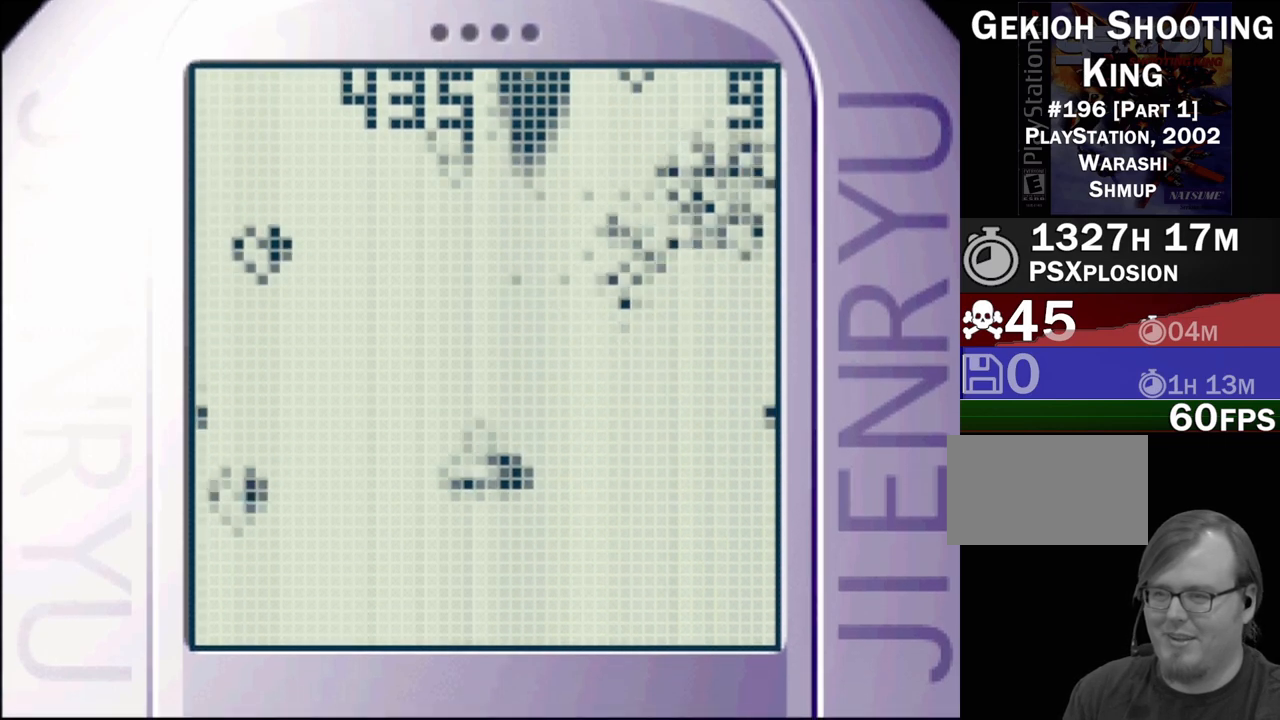
{"buttons": ["CROSS", "DPAD_DOWN", "DPAD_RIGHT"], "events": [[100, "DPAD_DOWN", "down"], [133, "DPAD_LEFT", "up"], [183, "DPAD_RIGHT", "down"], [300, "CROSS", "up"], [350, "CROSS", "down"]]}
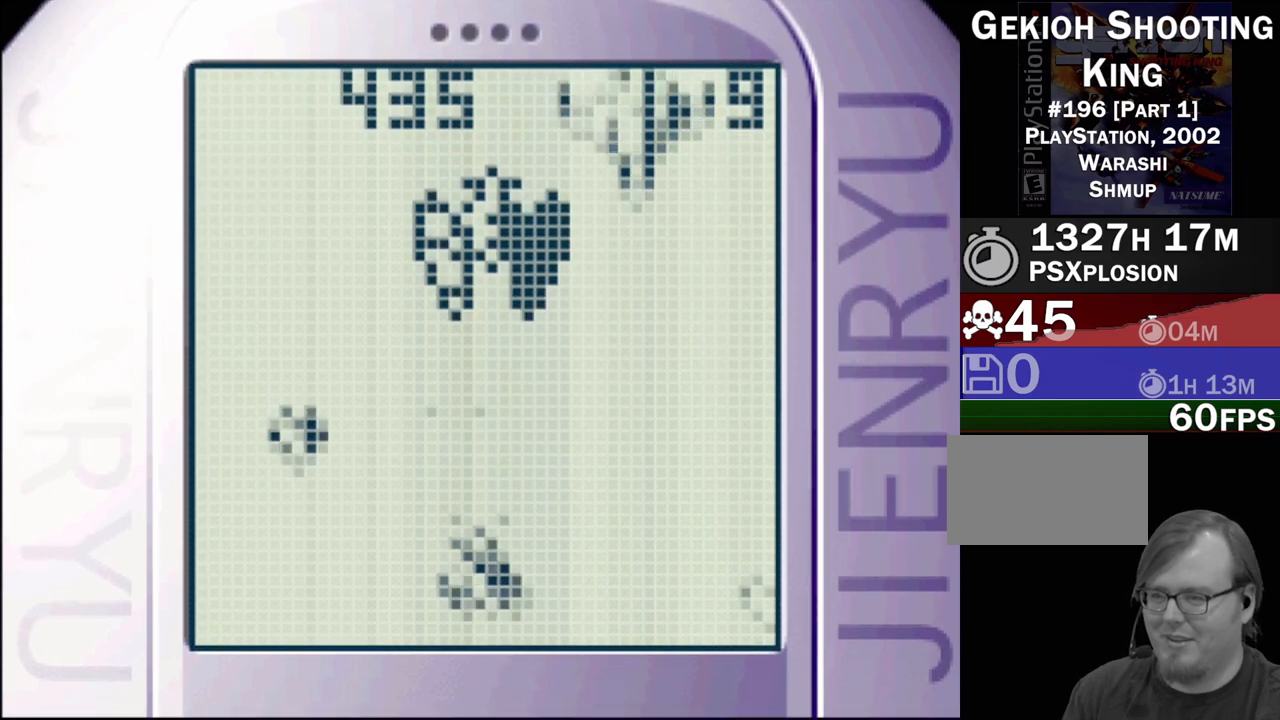
{"buttons": ["CROSS"], "events": [[17, "CROSS", "up"], [33, "DPAD_DOWN", "up"], [33, "DPAD_RIGHT", "up"], [50, "CROSS", "down"]]}
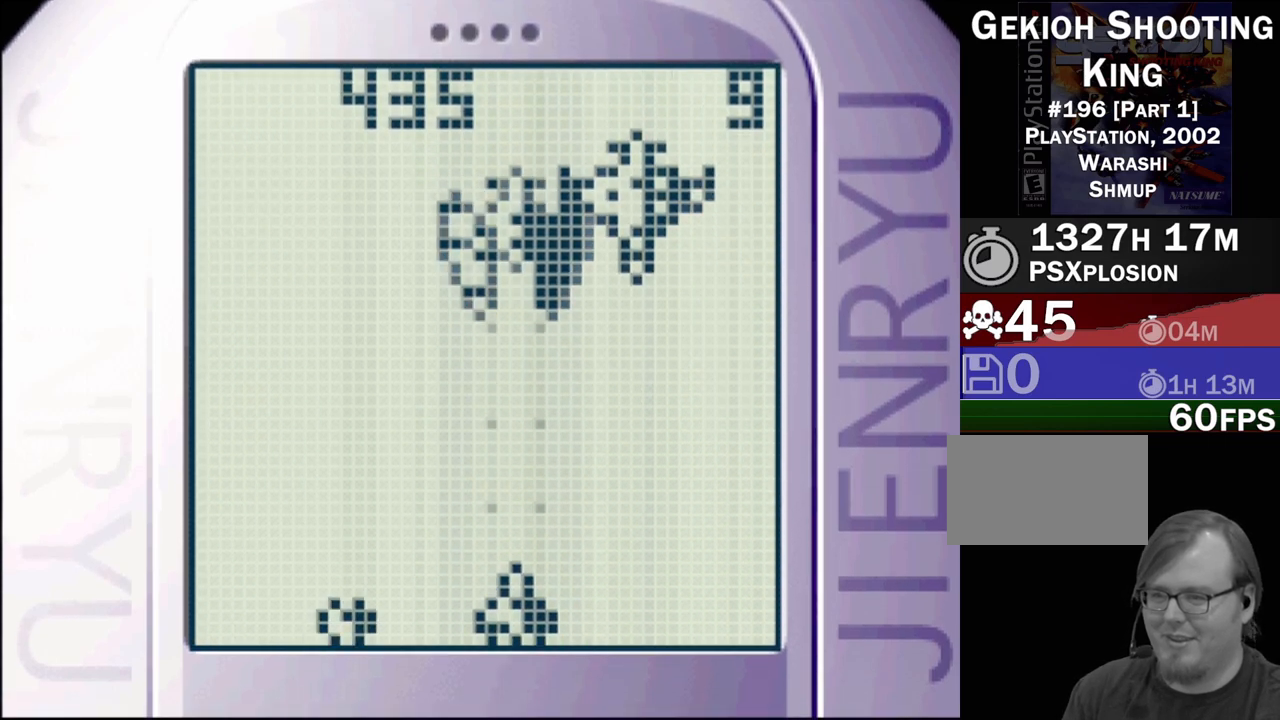
{"buttons": ["CROSS", "DPAD_RIGHT"], "events": [[17, "DPAD_RIGHT", "down"], [17, "DPAD_UP", "down"], [100, "DPAD_UP", "up"], [250, "DPAD_RIGHT", "up"], [433, "DPAD_RIGHT", "down"]]}
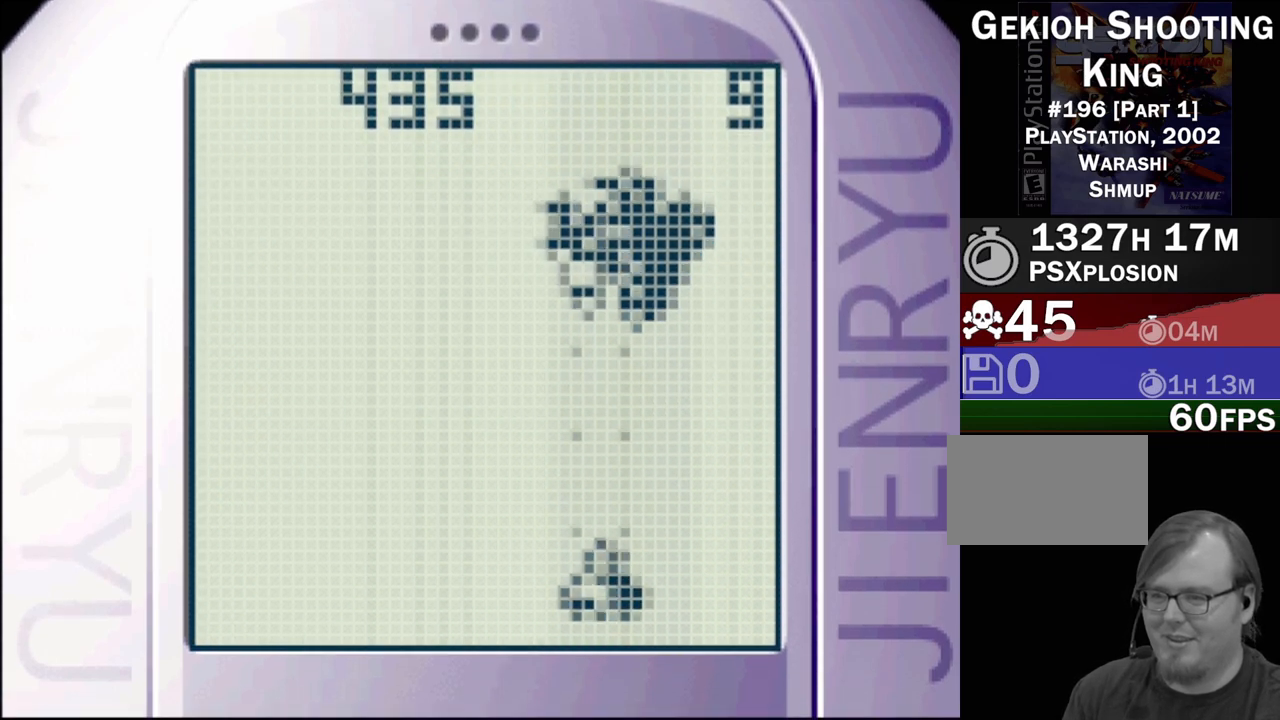
{"buttons": ["CROSS", "DPAD_LEFT"], "events": [[100, "DPAD_RIGHT", "up"], [467, "DPAD_LEFT", "down"]]}
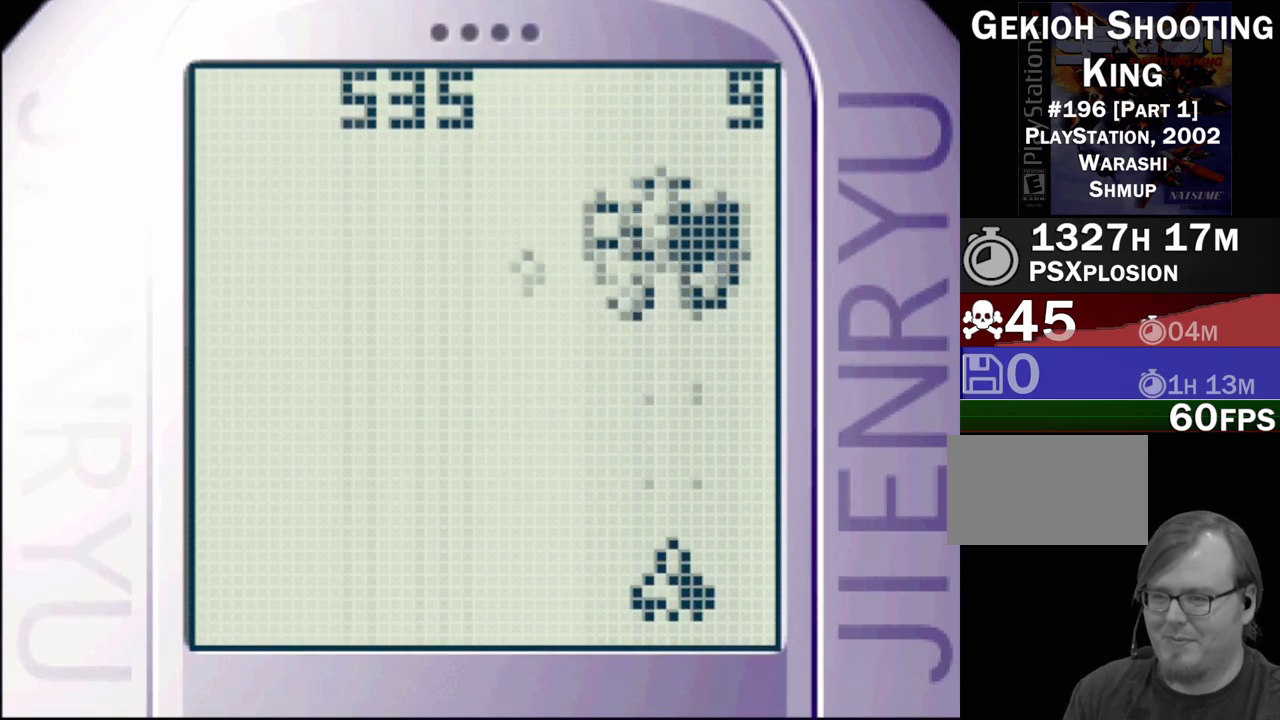
{"buttons": ["CROSS", "DPAD_LEFT"], "events": [[67, "DPAD_LEFT", "up"], [200, "DPAD_LEFT", "down"]]}
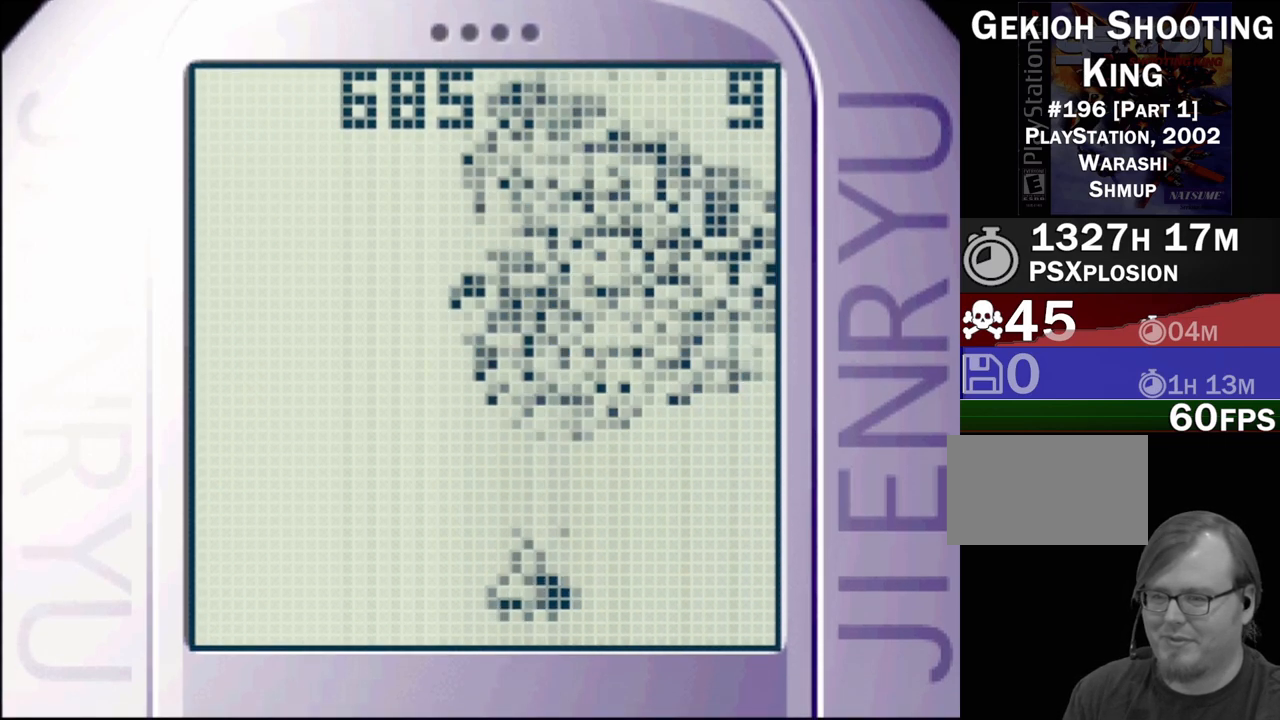
{"buttons": ["CROSS"], "events": [[300, "DPAD_LEFT", "up"], [367, "DPAD_RIGHT", "down"], [467, "DPAD_RIGHT", "up"]]}
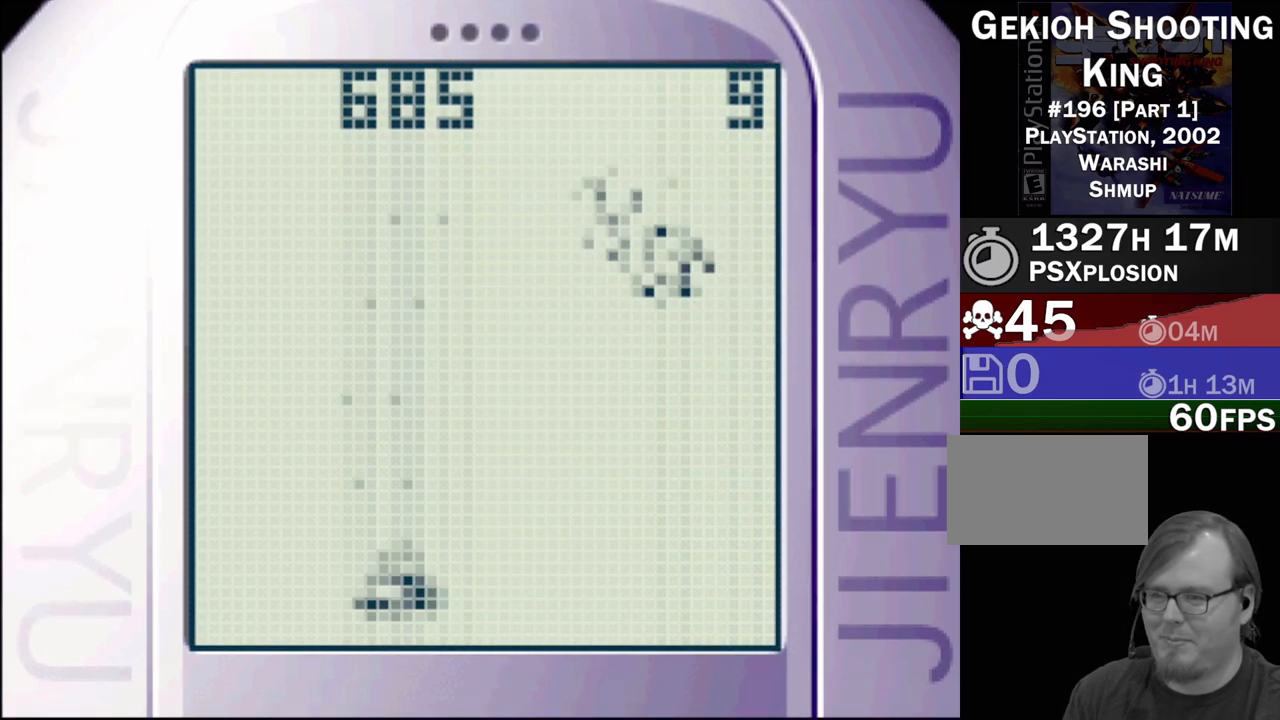
{"buttons": ["DPAD_DOWN", "DPAD_RIGHT"], "events": [[50, "DPAD_LEFT", "down"], [50, "DPAD_UP", "down"], [317, "DPAD_UP", "up"], [433, "DPAD_LEFT", "up"], [450, "CROSS", "up"], [483, "DPAD_DOWN", "down"], [483, "DPAD_RIGHT", "down"]]}
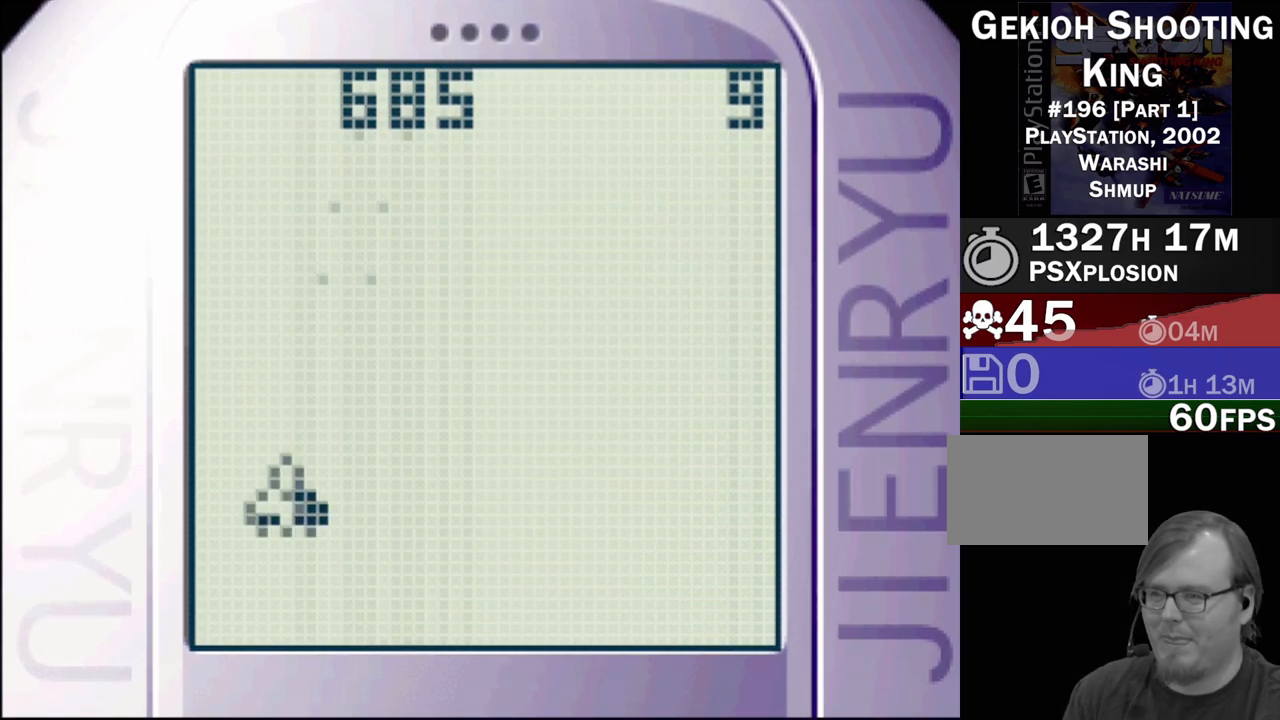
{"buttons": ["CROSS", "DPAD_RIGHT"], "events": [[33, "CROSS", "down"], [250, "DPAD_DOWN", "up"], [267, "DPAD_RIGHT", "up"], [483, "DPAD_RIGHT", "down"]]}
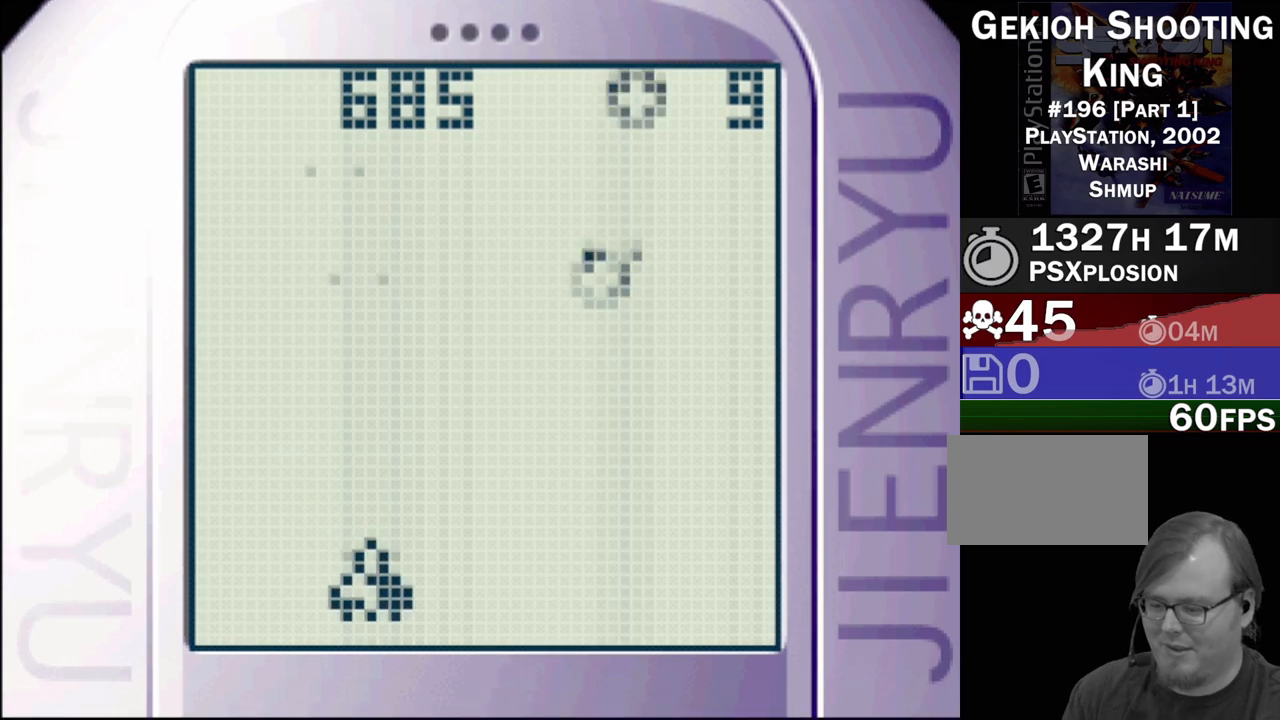
{"buttons": ["CROSS", "DPAD_LEFT"], "events": [[383, "DPAD_DOWN", "down"], [433, "DPAD_RIGHT", "up"], [450, "DPAD_LEFT", "down"], [500, "DPAD_DOWN", "up"]]}
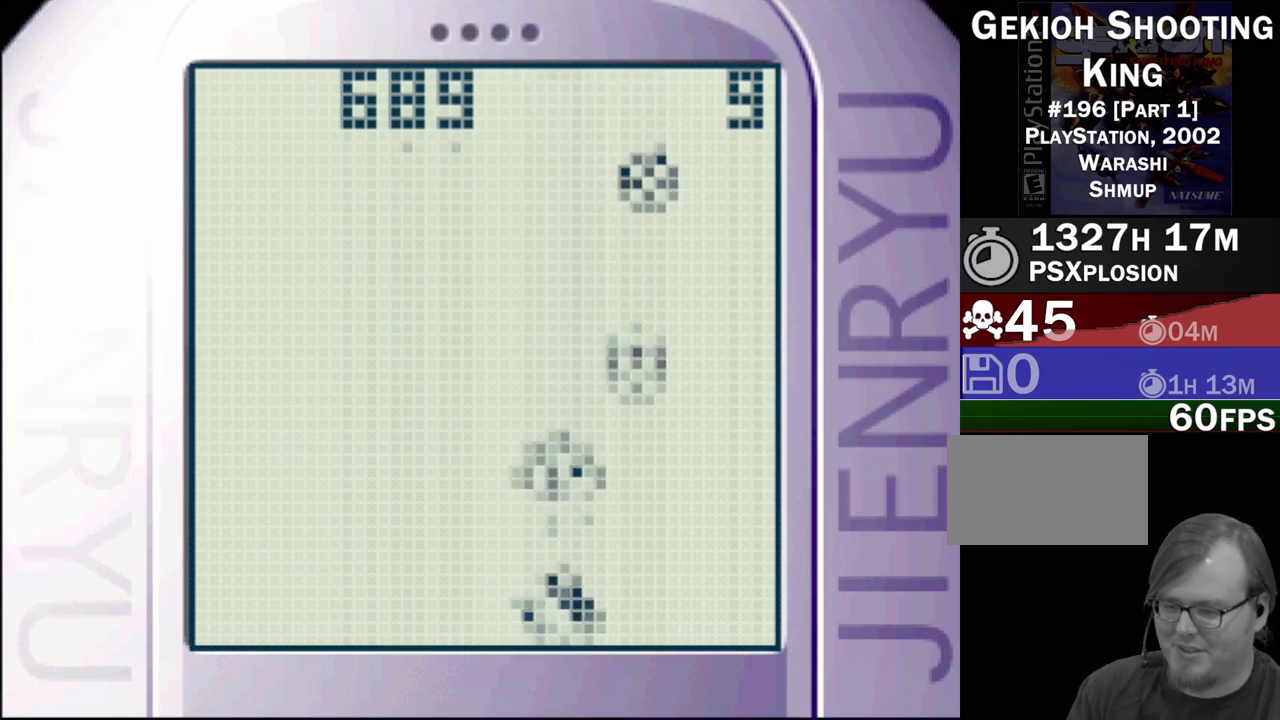
{"buttons": ["CROSS", "DPAD_RIGHT"], "events": [[417, "DPAD_UP", "down"], [433, "DPAD_LEFT", "up"], [450, "DPAD_RIGHT", "down"], [467, "DPAD_UP", "up"]]}
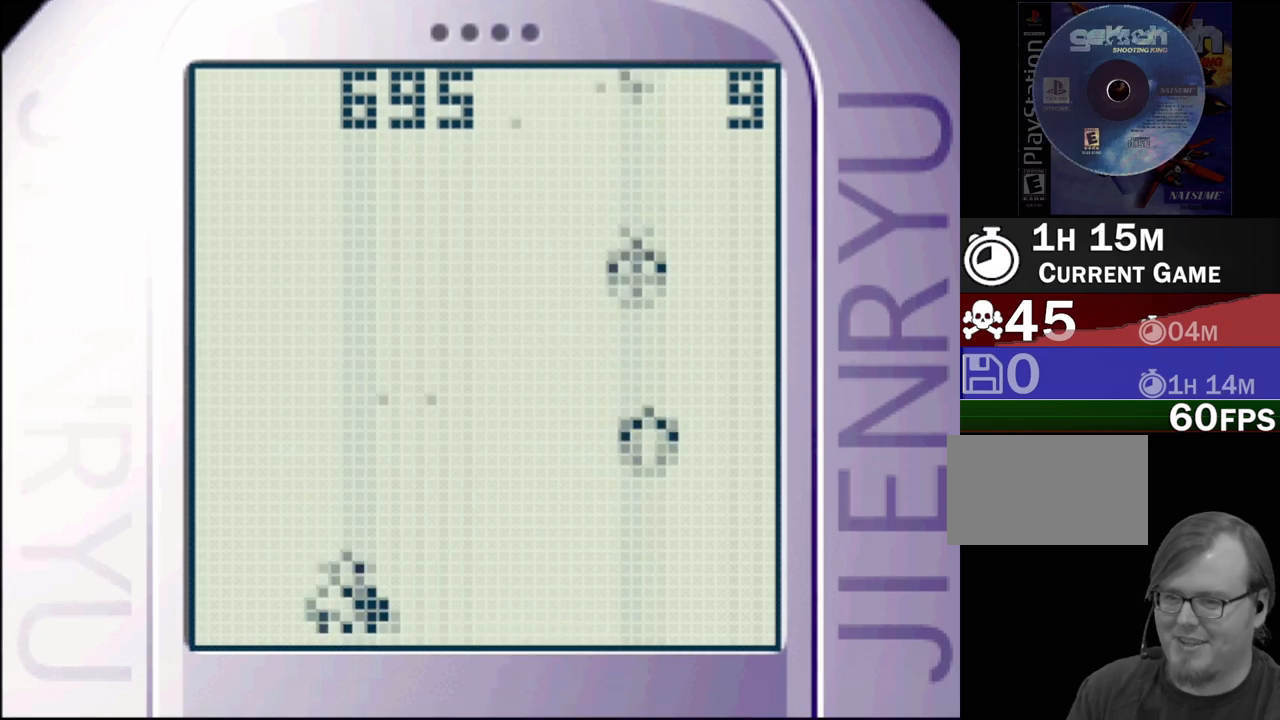
{"buttons": ["CROSS", "DPAD_UP", "DPAD_LEFT"], "events": [[150, "DPAD_RIGHT", "up"], [200, "DPAD_LEFT", "down"], [283, "DPAD_UP", "down"], [350, "DPAD_LEFT", "up"], [383, "DPAD_RIGHT", "down"], [450, "DPAD_RIGHT", "up"], [483, "DPAD_LEFT", "down"]]}
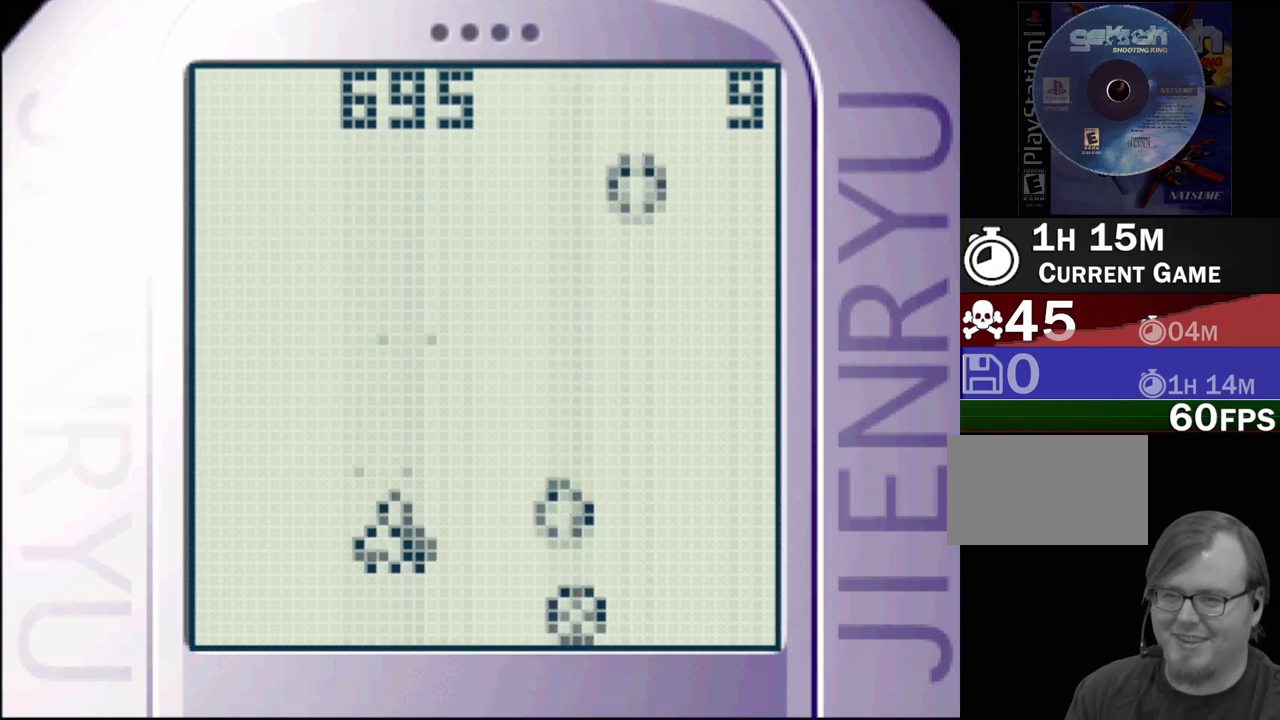
{"buttons": ["CROSS", "DPAD_LEFT"], "events": [[67, "DPAD_LEFT", "up"], [83, "DPAD_RIGHT", "down"], [133, "DPAD_UP", "up"], [183, "DPAD_DOWN", "down"], [383, "DPAD_RIGHT", "up"], [400, "DPAD_LEFT", "down"], [433, "DPAD_DOWN", "up"]]}
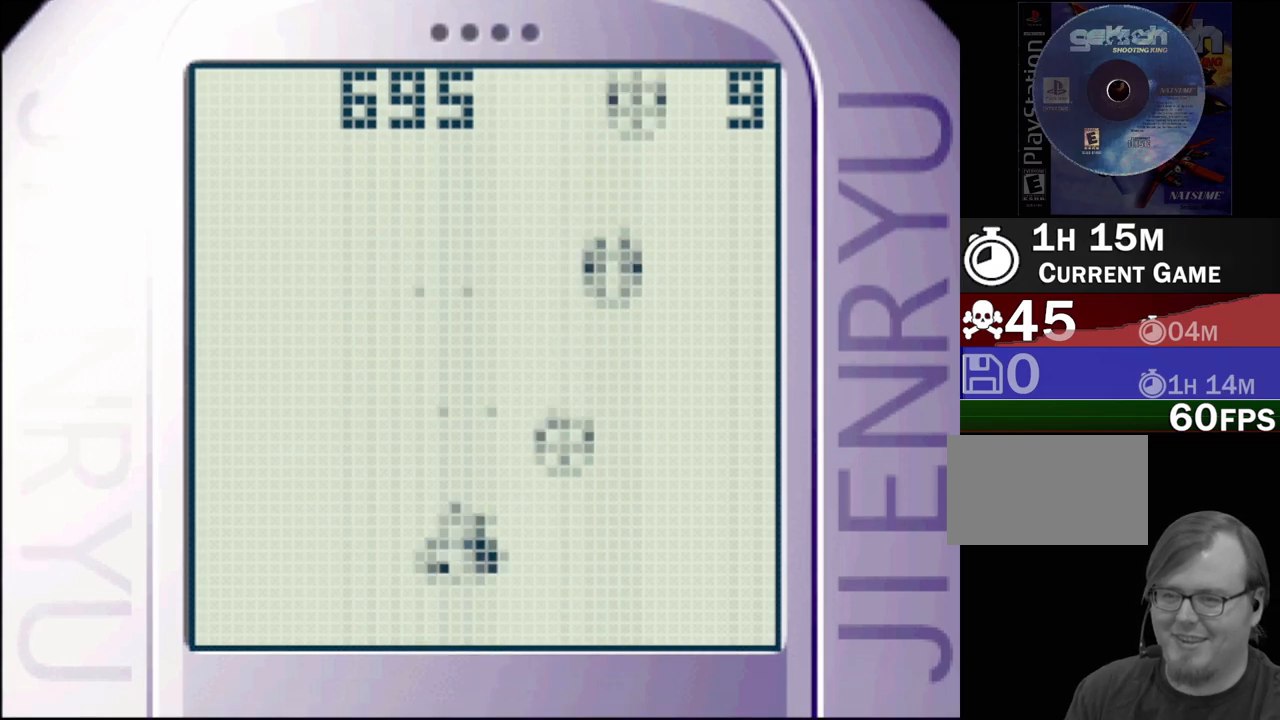
{"buttons": ["CROSS", "DPAD_UP", "DPAD_LEFT"], "events": [[333, "DPAD_UP", "down"], [350, "DPAD_LEFT", "up"], [483, "DPAD_LEFT", "down"]]}
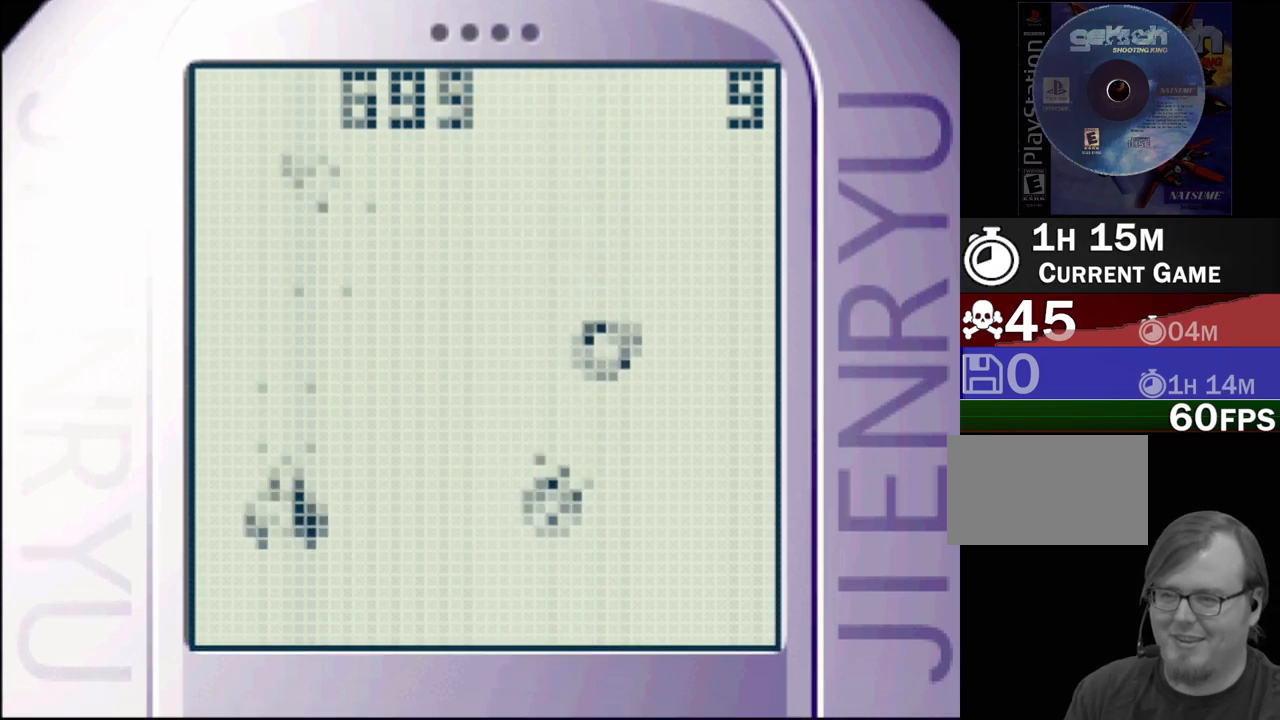
{"buttons": ["CROSS"], "events": [[117, "DPAD_UP", "up"], [150, "DPAD_UP", "down"], [183, "DPAD_LEFT", "up"], [183, "DPAD_UP", "up"], [233, "DPAD_RIGHT", "down"], [267, "DPAD_DOWN", "down"], [417, "DPAD_RIGHT", "up"], [467, "DPAD_DOWN", "up"]]}
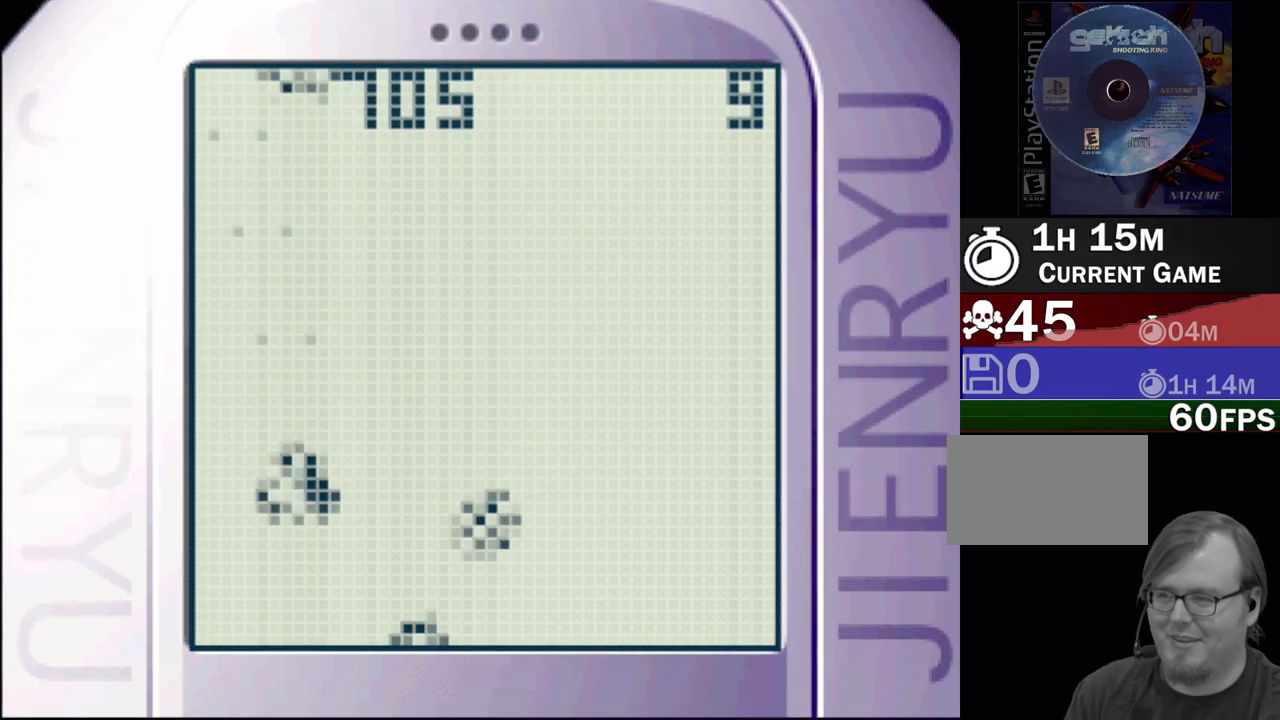
{"buttons": ["CROSS", "DPAD_UP", "DPAD_LEFT"], "events": [[17, "DPAD_DOWN", "down"], [150, "DPAD_DOWN", "up"], [150, "DPAD_RIGHT", "down"], [367, "DPAD_UP", "down"], [383, "DPAD_LEFT", "down"], [383, "DPAD_RIGHT", "up"]]}
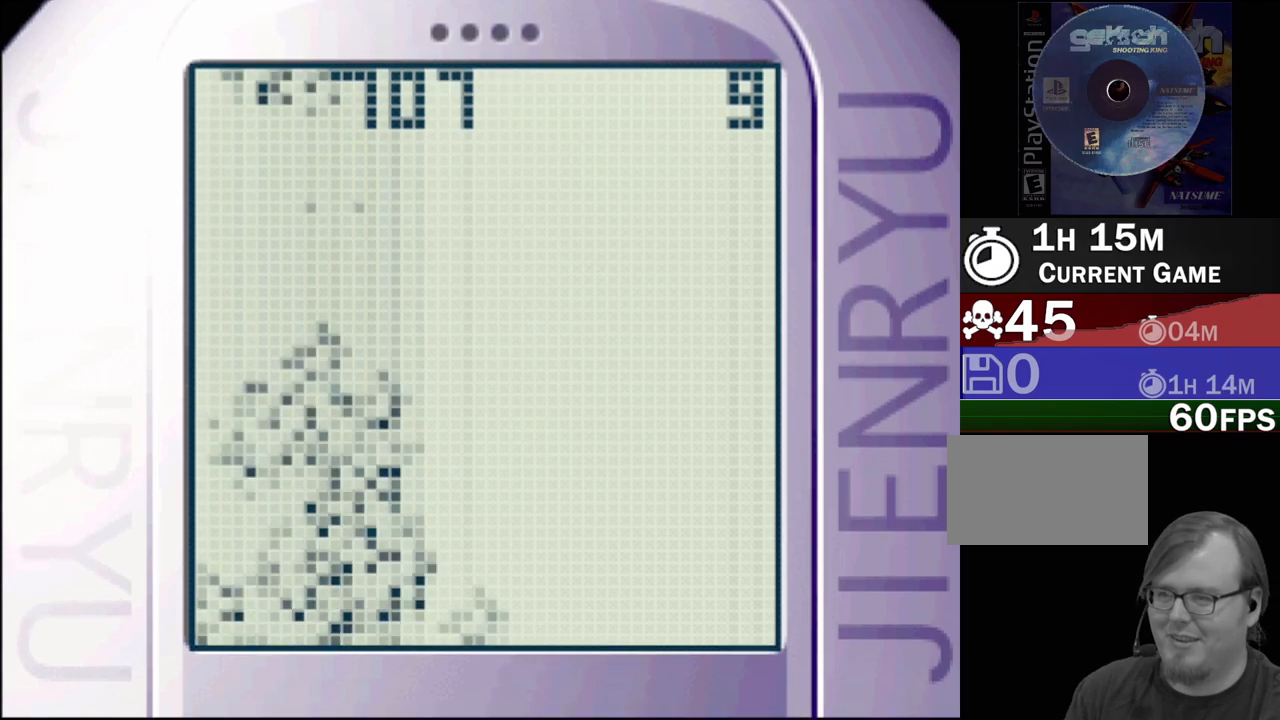
{"buttons": [], "events": [[150, "DPAD_UP", "up"], [167, "DPAD_LEFT", "up"], [200, "CROSS", "up"]]}